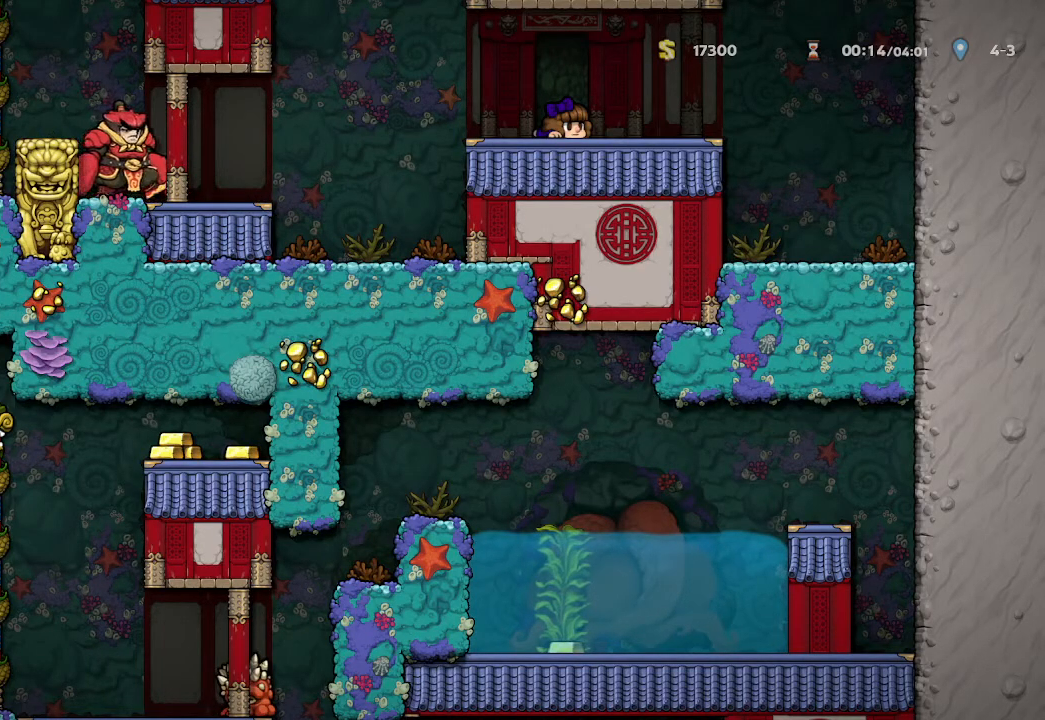
Gameplay with a controller (Xbox layout); each line is a JSON object with the inputs held at the frame after it. "events" lists button and stick changes between this image and that frame as [ms after this image, input, new state], when the widget could be followed in between.
{"buttons": [], "left_stick": "down", "right_stick": "center", "events": []}
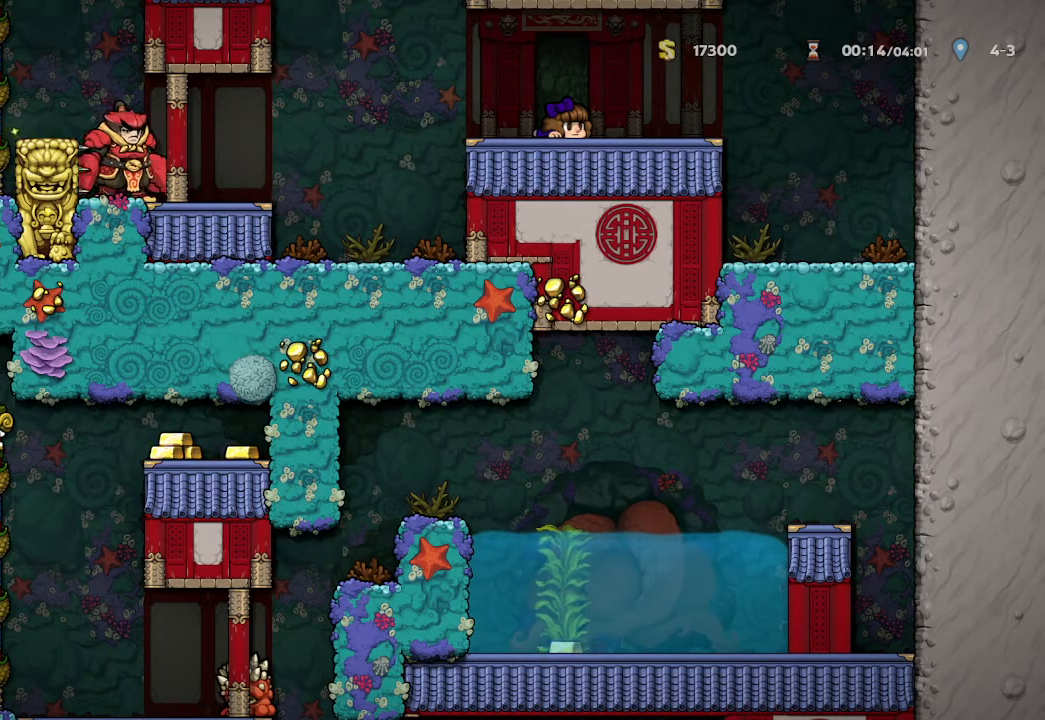
{"buttons": [], "left_stick": "down", "right_stick": "center", "events": []}
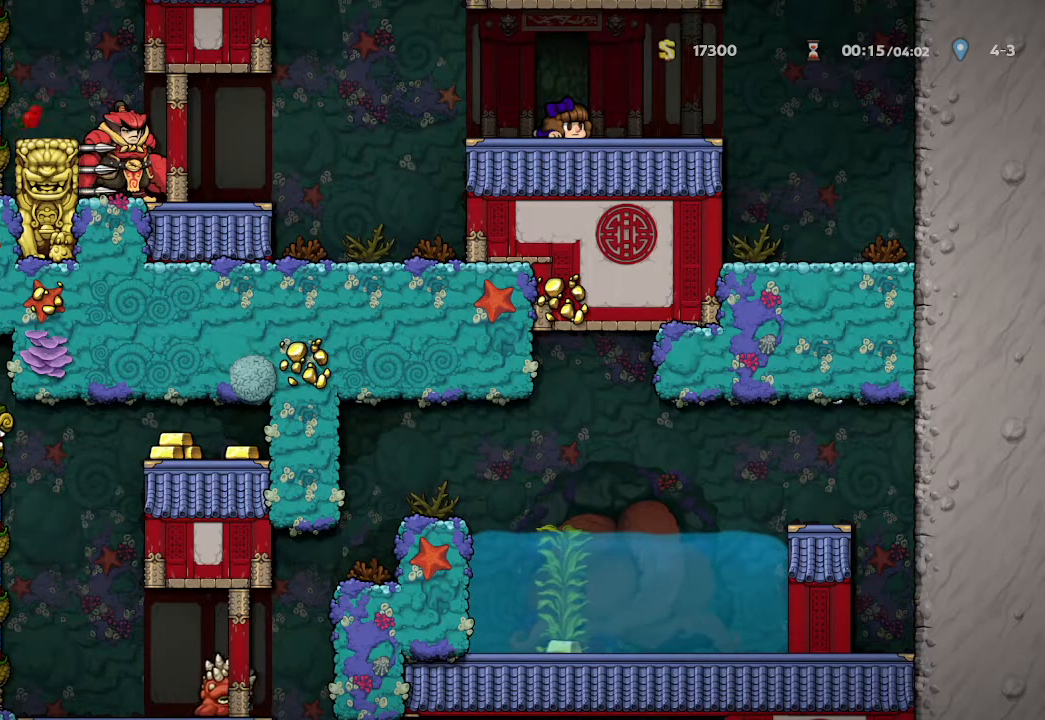
{"buttons": [], "left_stick": "down", "right_stick": "center", "events": []}
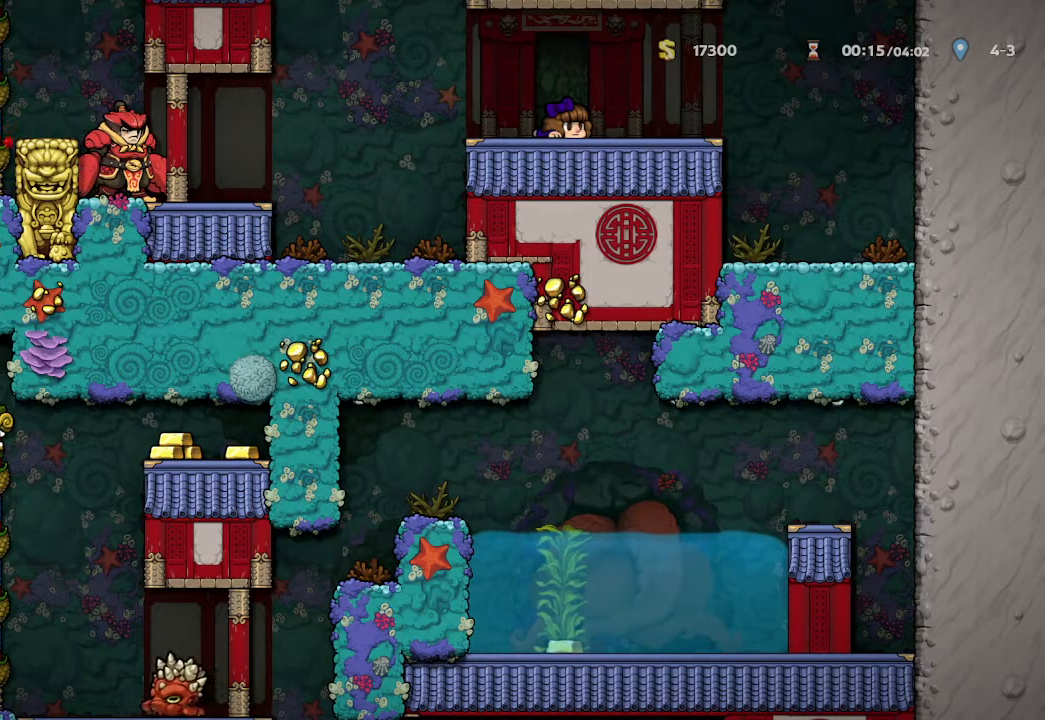
{"buttons": [], "left_stick": "down", "right_stick": "center", "events": []}
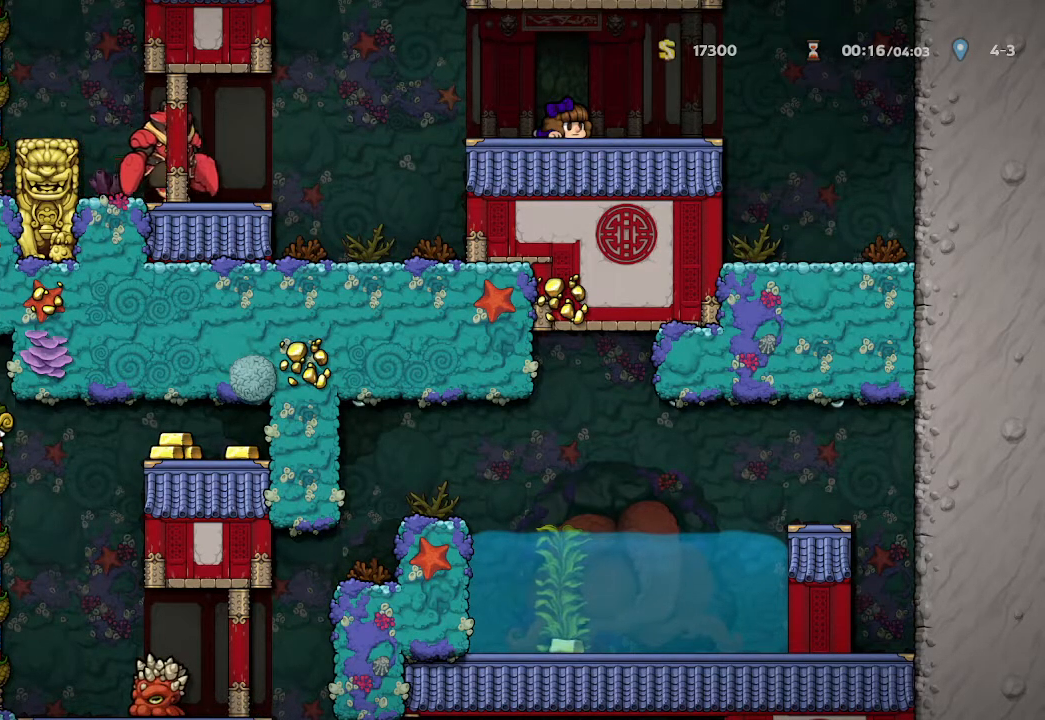
{"buttons": [], "left_stick": "down", "right_stick": "center", "events": []}
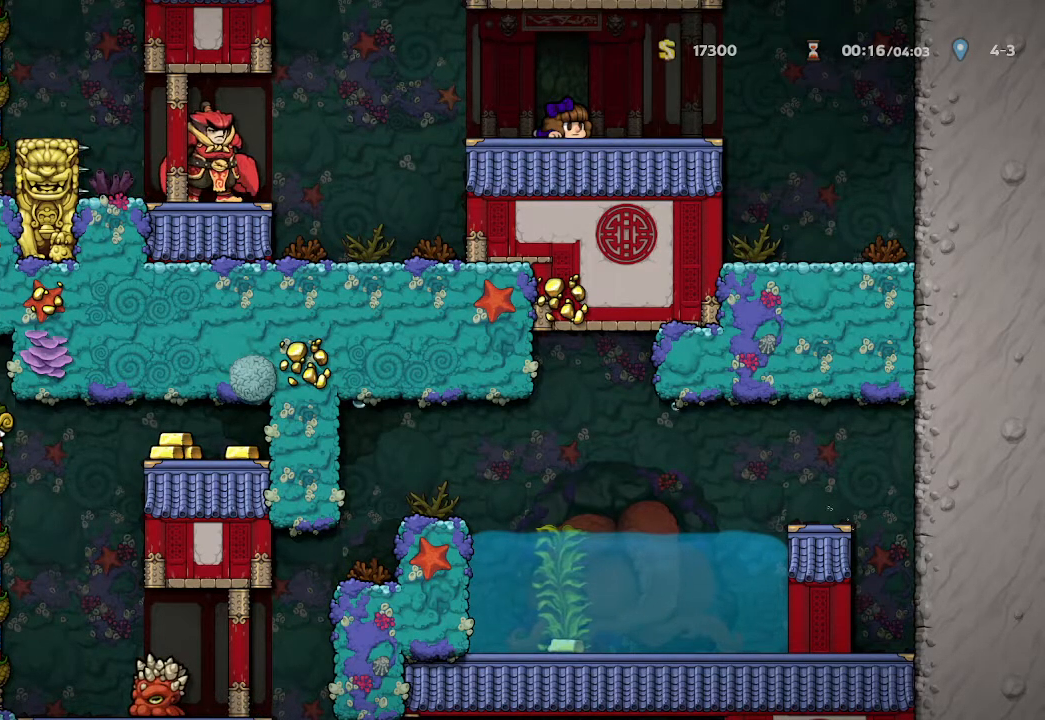
{"buttons": [], "left_stick": "down", "right_stick": "center", "events": []}
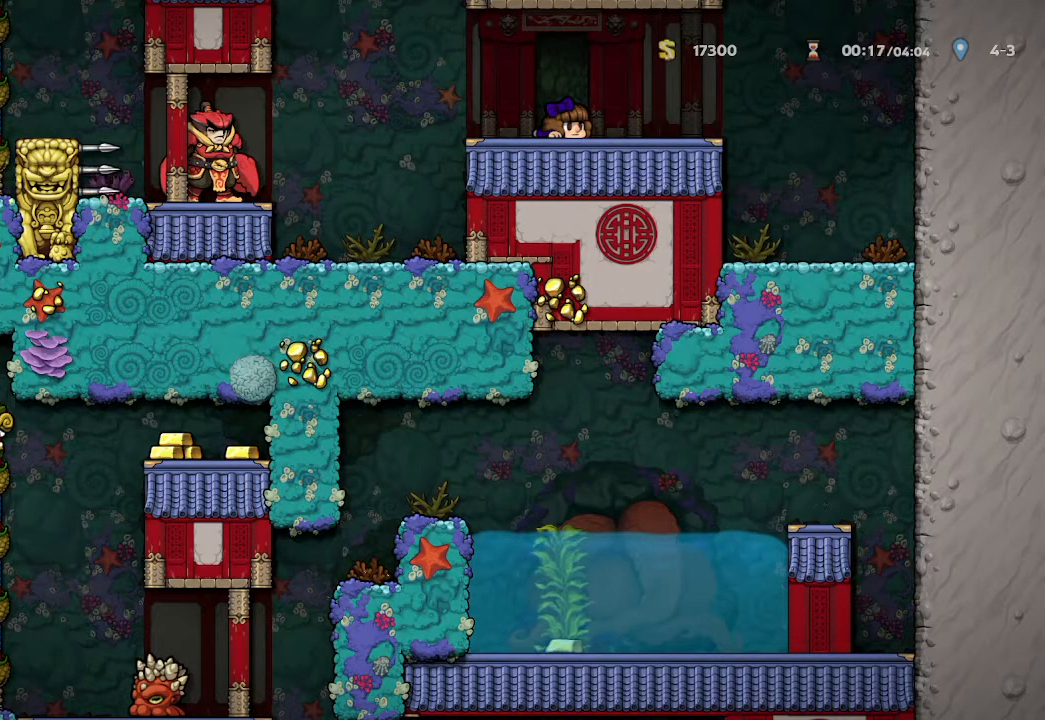
{"buttons": [], "left_stick": "down", "right_stick": "center", "events": []}
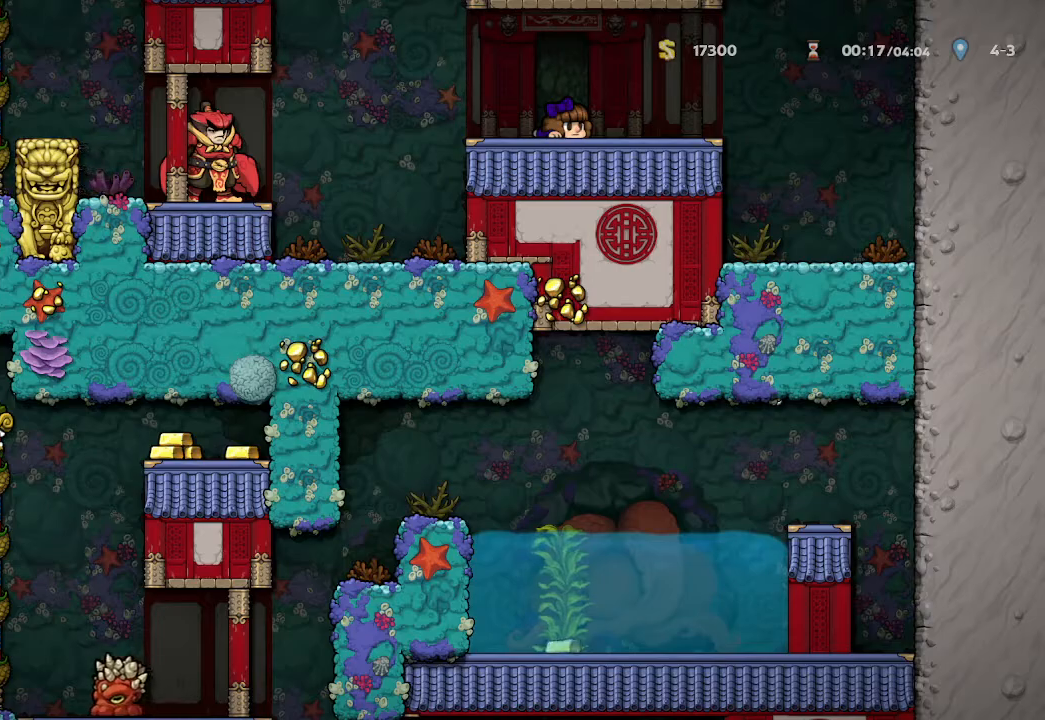
{"buttons": [], "left_stick": "down", "right_stick": "center", "events": []}
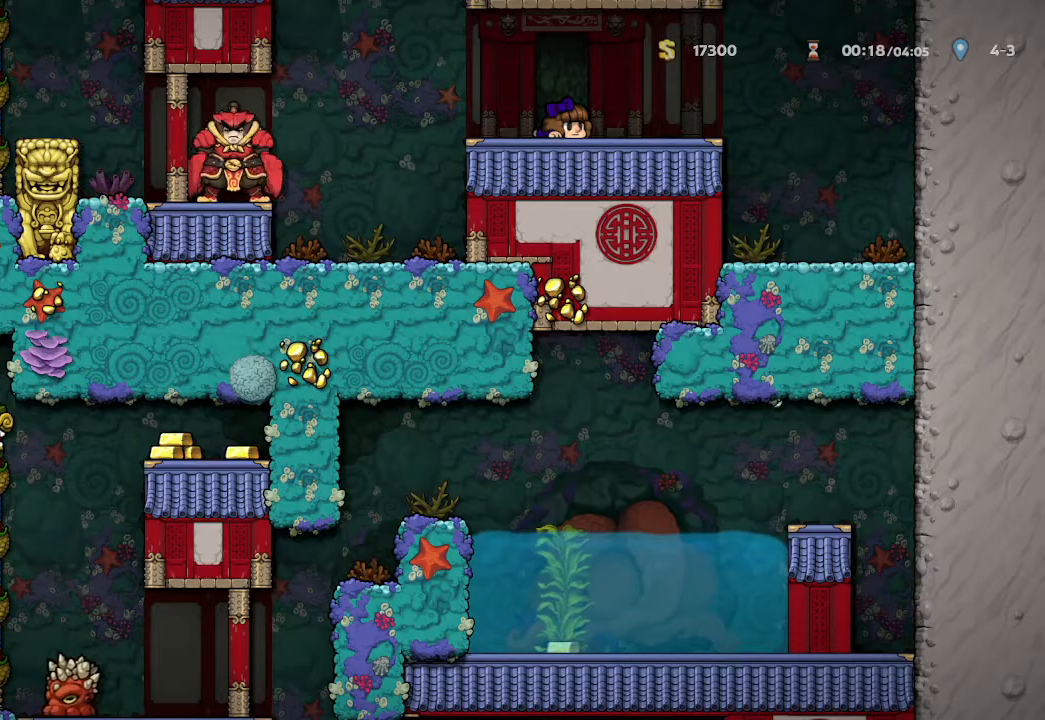
{"buttons": [], "left_stick": "down", "right_stick": "center", "events": []}
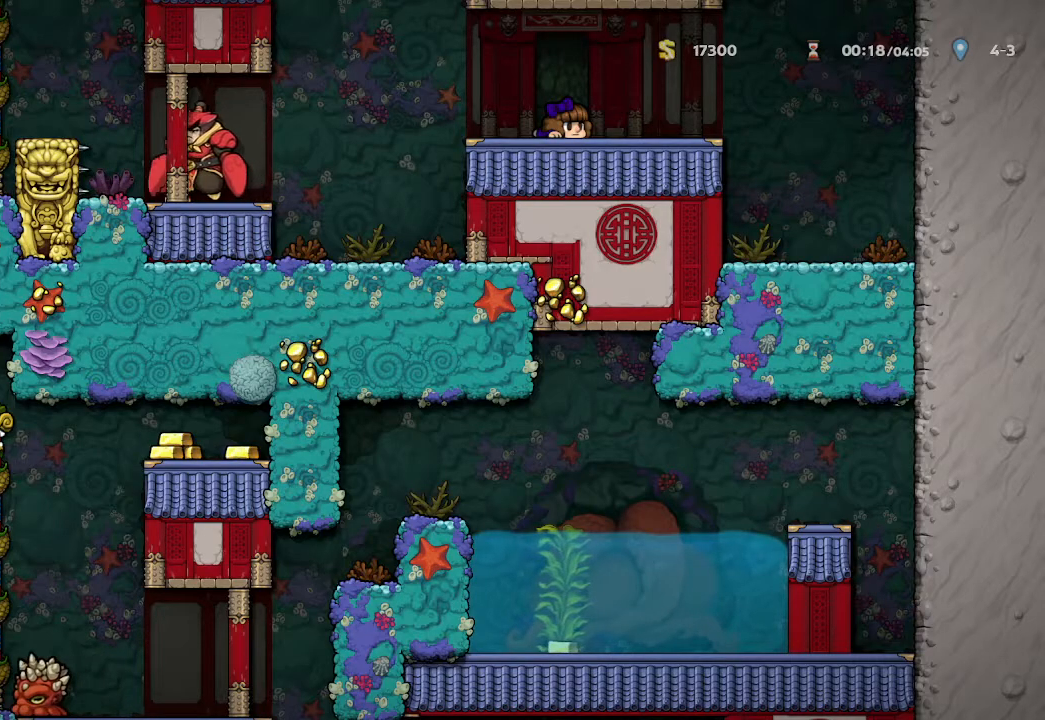
{"buttons": [], "left_stick": "down", "right_stick": "center", "events": []}
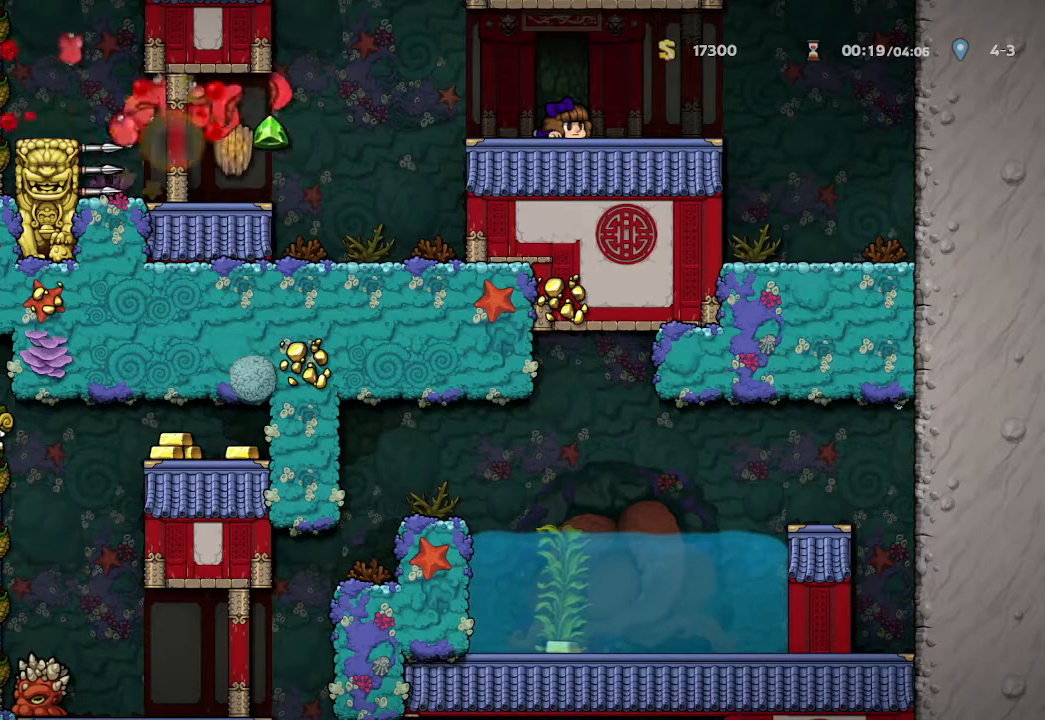
{"buttons": [], "left_stick": "up-left", "right_stick": "center", "events": [[367, "left_stick", "center"], [500, "left_stick", "up-left"]]}
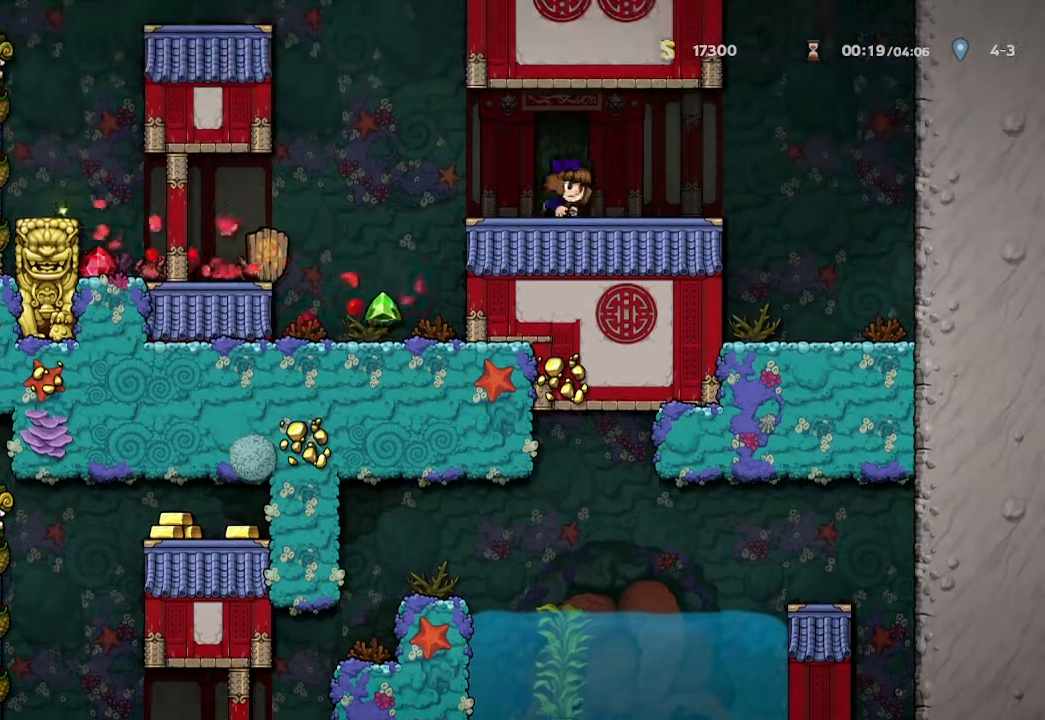
{"buttons": [], "left_stick": "center", "right_stick": "center", "events": [[267, "left_stick", "center"]]}
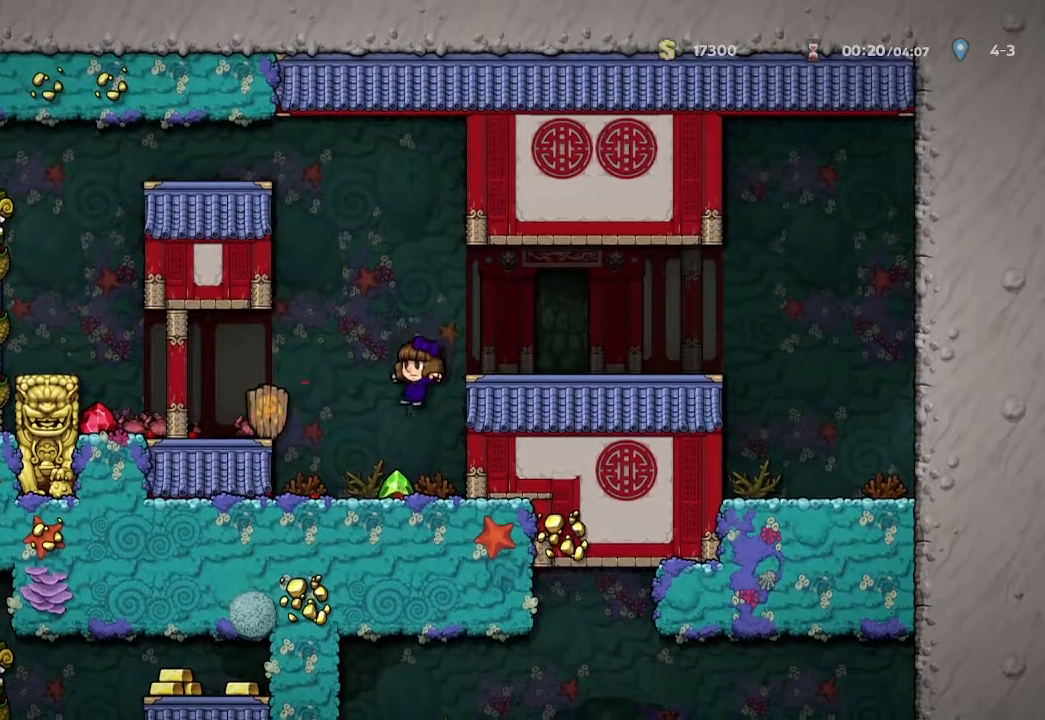
{"buttons": [], "left_stick": "down", "right_stick": "center", "events": [[67, "left_stick", "up-left"], [350, "left_stick", "down"]]}
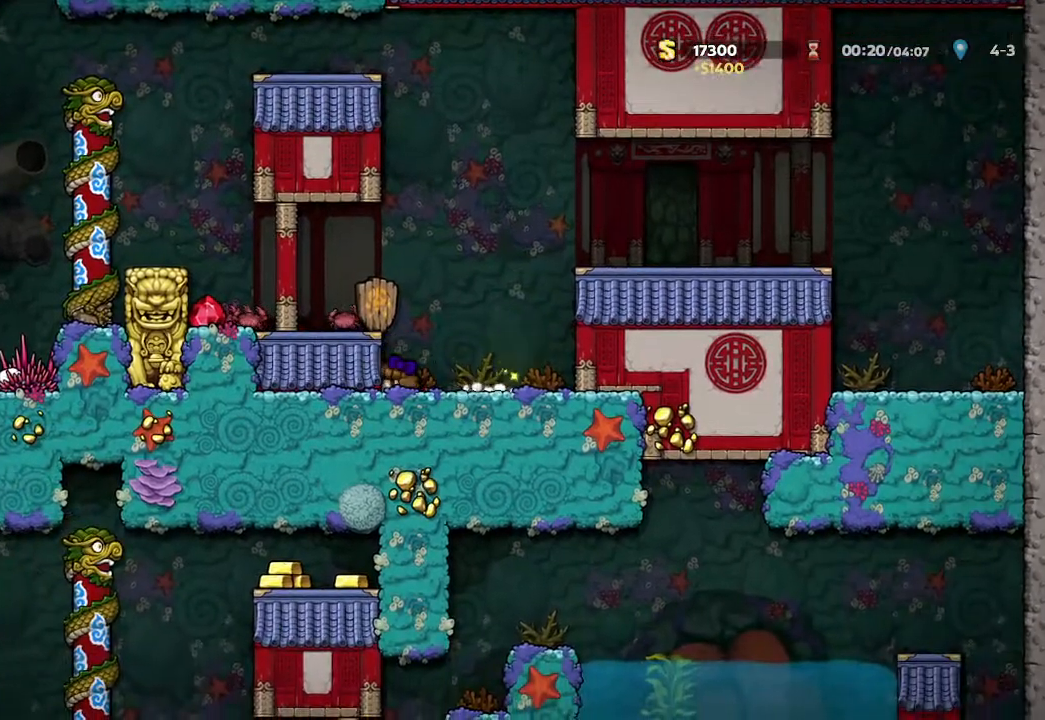
{"buttons": [], "left_stick": "down", "right_stick": "center", "events": []}
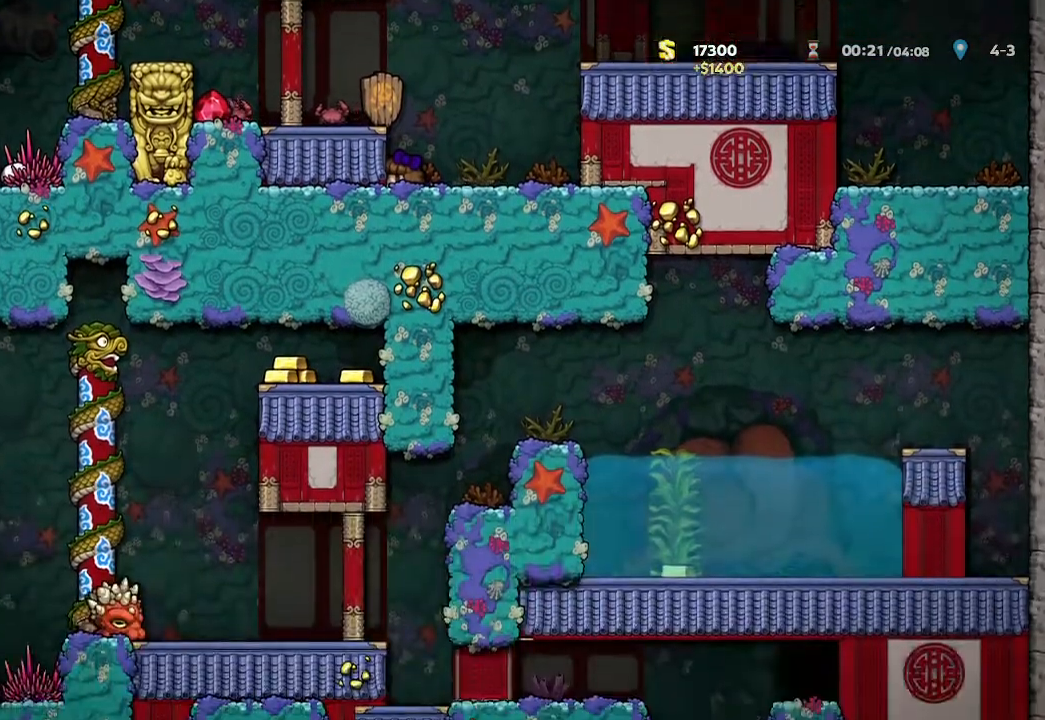
{"buttons": [], "left_stick": "up-left", "right_stick": "center", "events": [[100, "left_stick", "center"], [317, "A", "down"], [450, "A", "up"], [467, "left_stick", "up-left"]]}
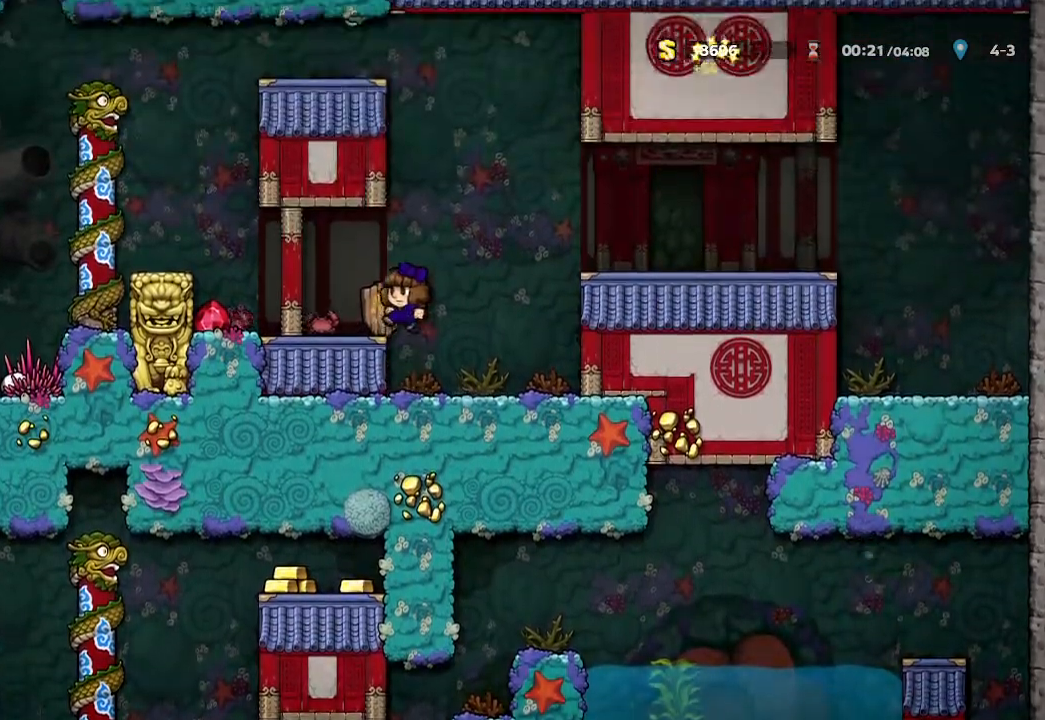
{"buttons": [], "left_stick": "center", "right_stick": "center", "events": [[83, "left_stick", "center"]]}
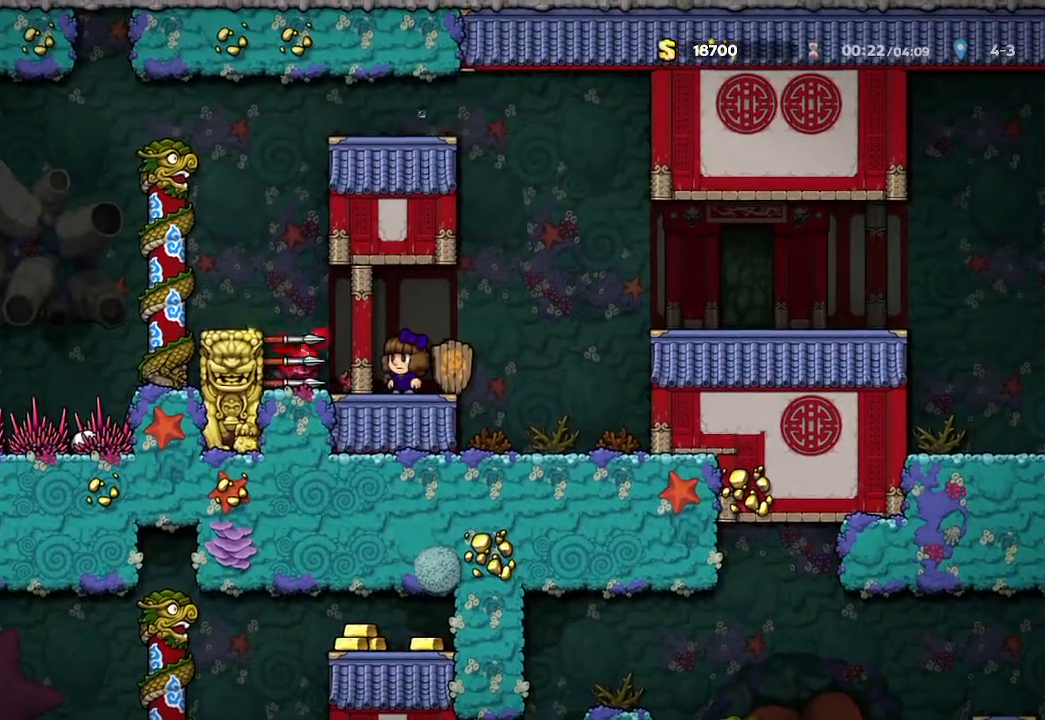
{"buttons": [], "left_stick": "up-left", "right_stick": "center", "events": [[317, "left_stick", "up-left"]]}
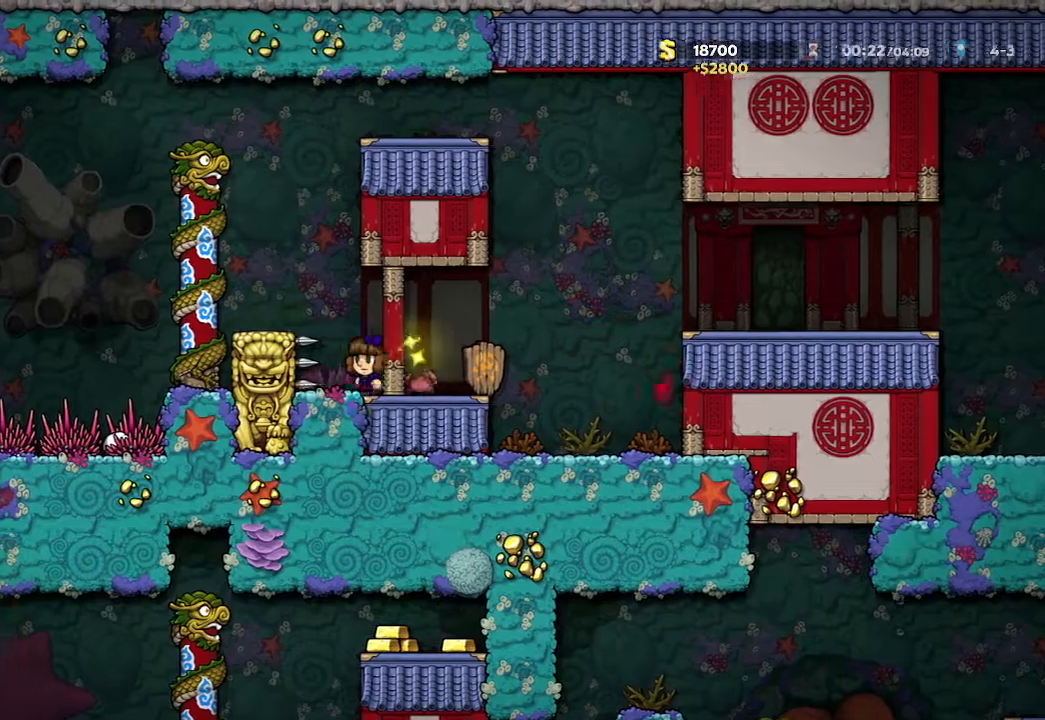
{"buttons": [], "left_stick": "center", "right_stick": "center", "events": [[133, "left_stick", "center"], [233, "A", "down"], [383, "A", "up"], [383, "left_stick", "up-left"], [500, "left_stick", "center"]]}
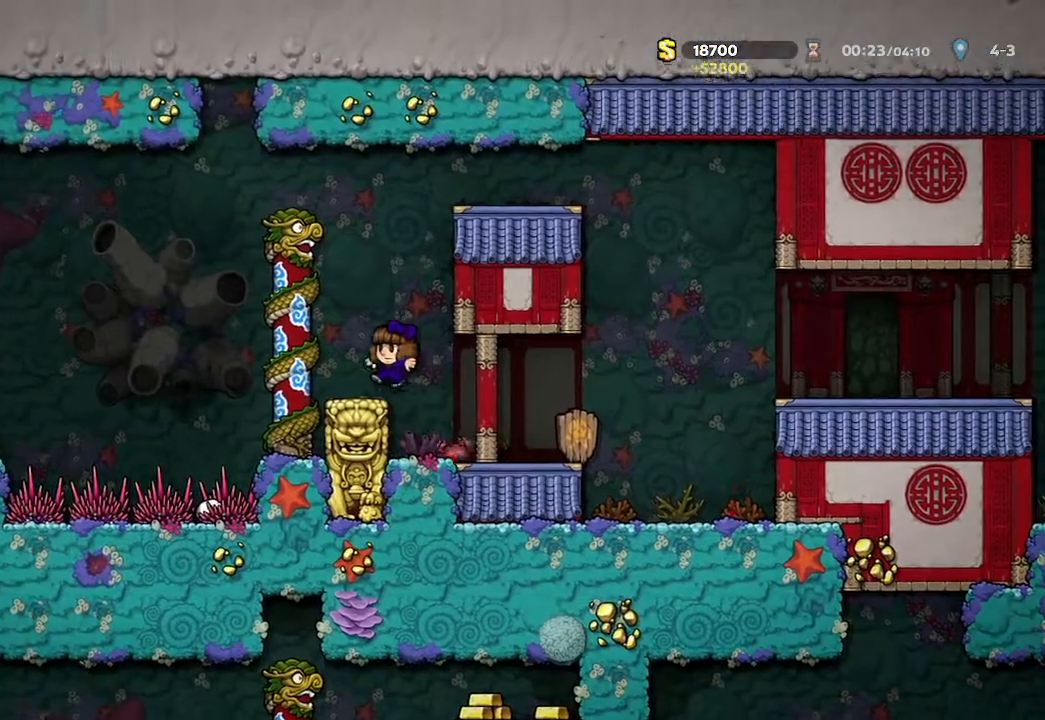
{"buttons": [], "left_stick": "up-left", "right_stick": "center", "events": [[317, "left_stick", "left"], [433, "left_stick", "up-left"]]}
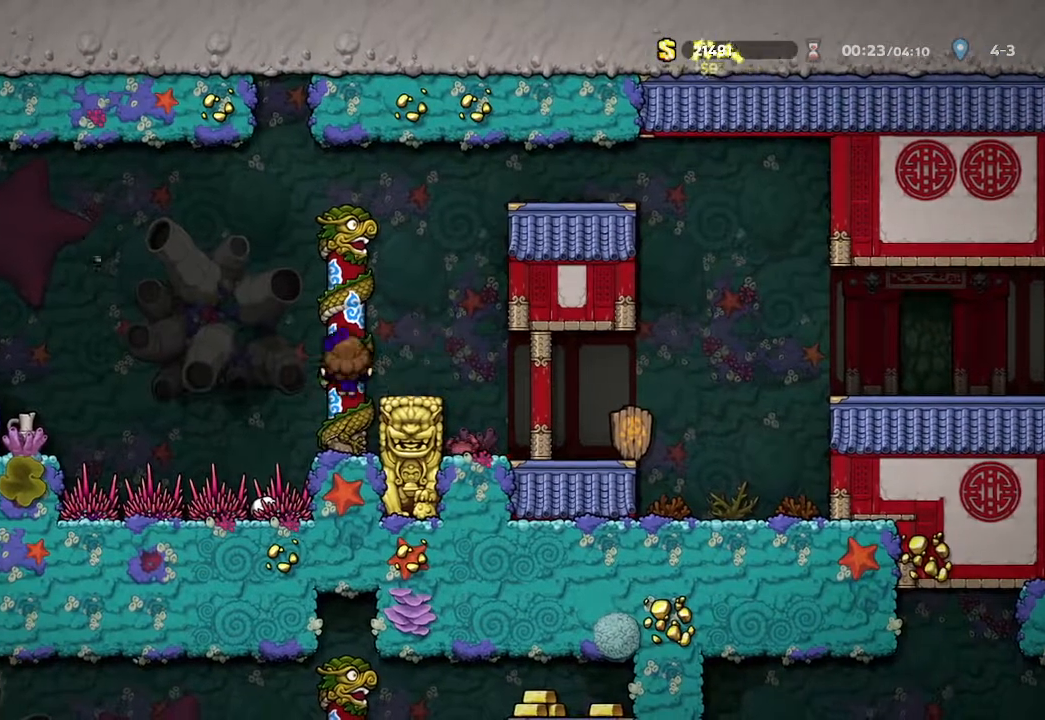
{"buttons": ["A"], "left_stick": "center", "right_stick": "center", "events": [[167, "left_stick", "center"], [500, "A", "down"]]}
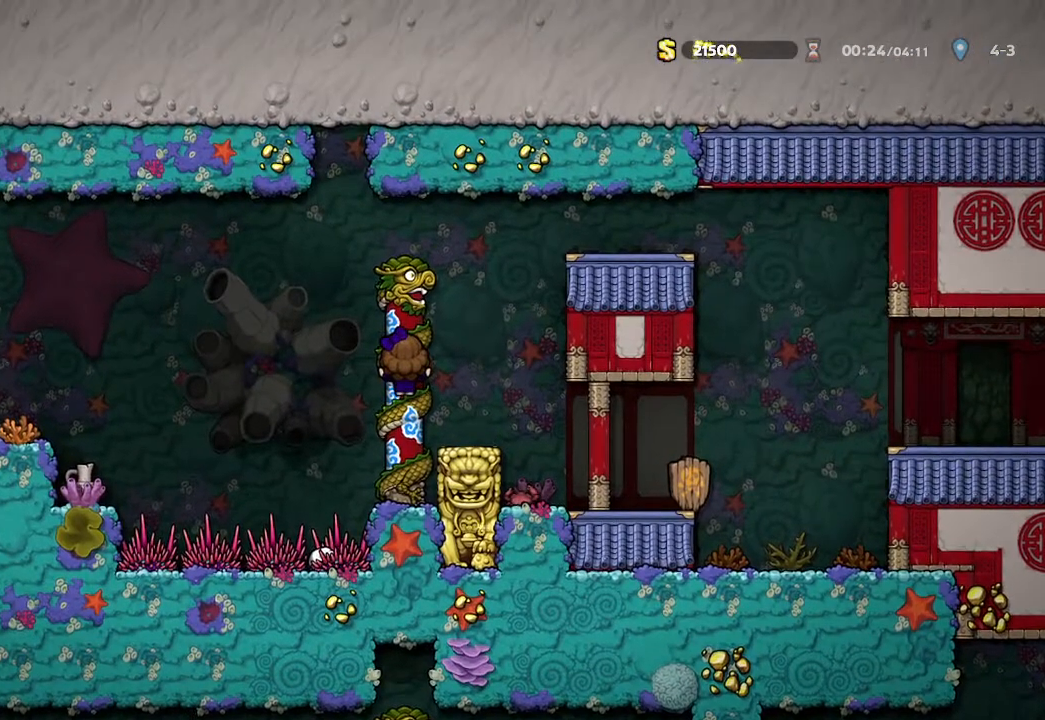
{"buttons": [], "left_stick": "left", "right_stick": "center", "events": [[33, "left_stick", "left"], [433, "A", "up"]]}
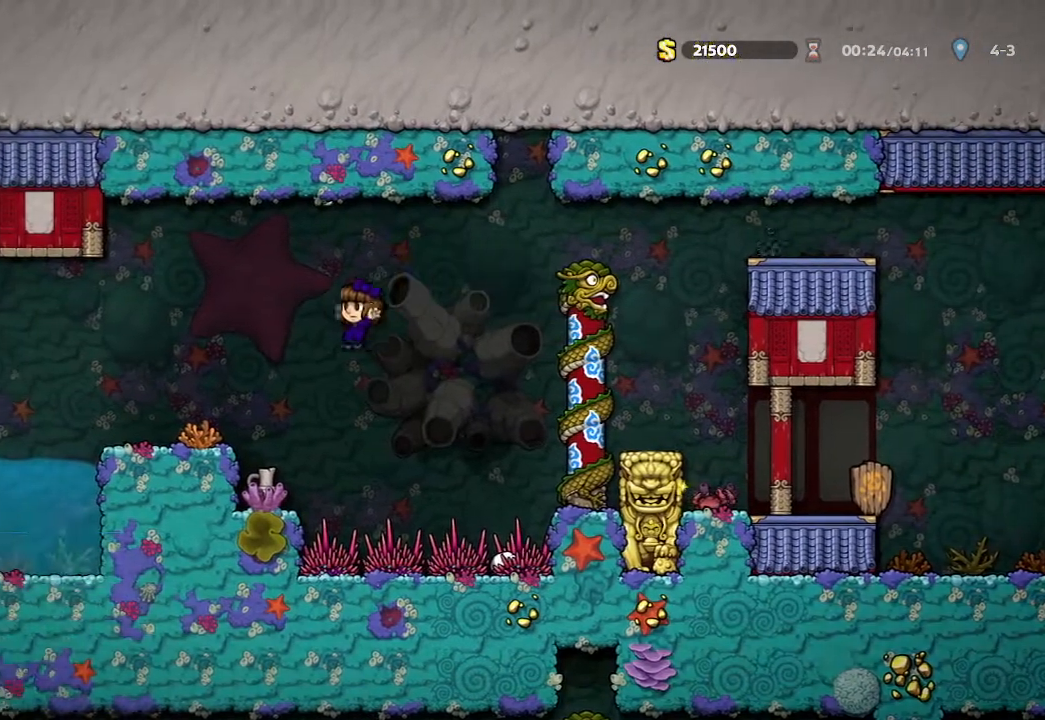
{"buttons": [], "left_stick": "center", "right_stick": "center", "events": [[200, "left_stick", "center"]]}
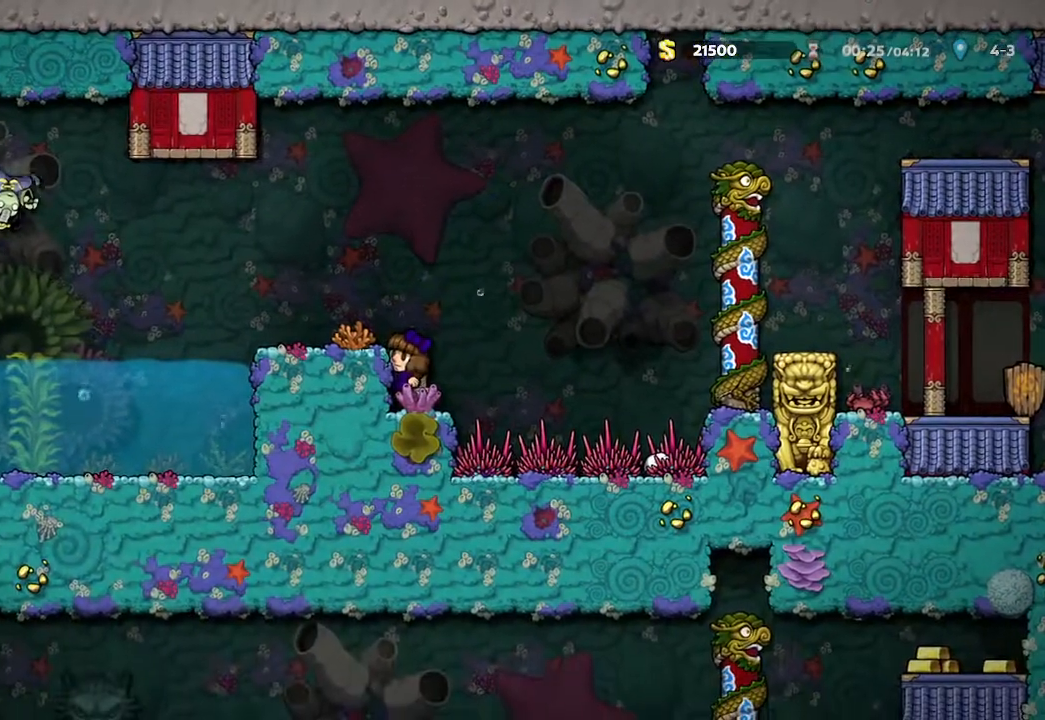
{"buttons": [], "left_stick": "center", "right_stick": "center", "events": [[150, "A", "down"], [283, "left_stick", "up-left"], [300, "A", "up"], [400, "left_stick", "center"]]}
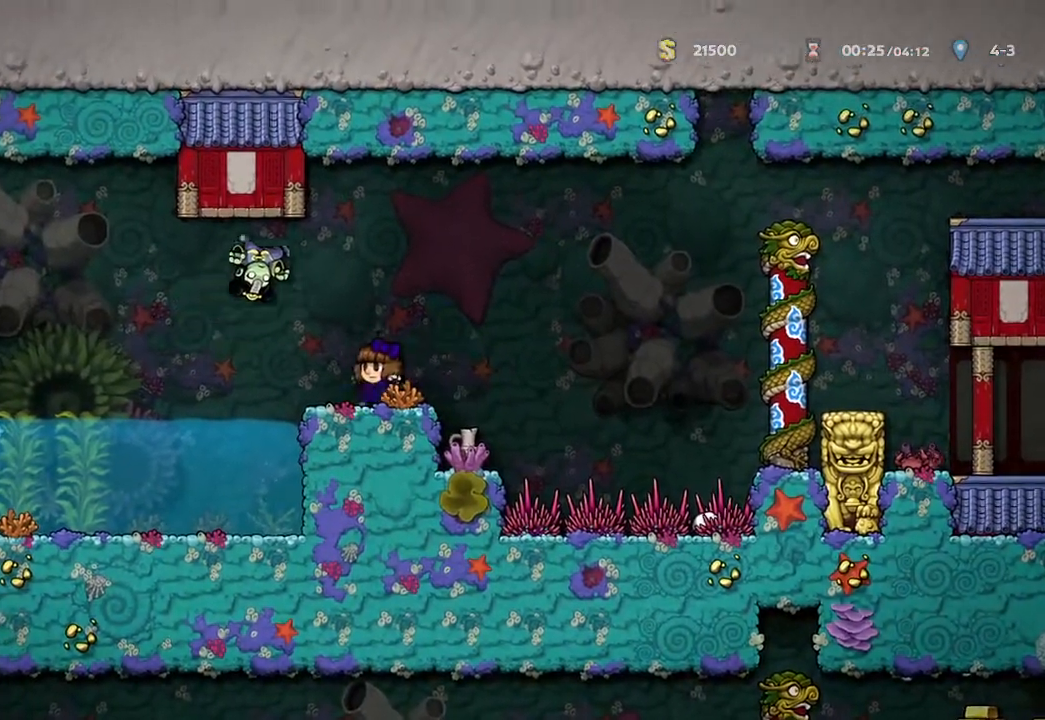
{"buttons": [], "left_stick": "center", "right_stick": "center", "events": []}
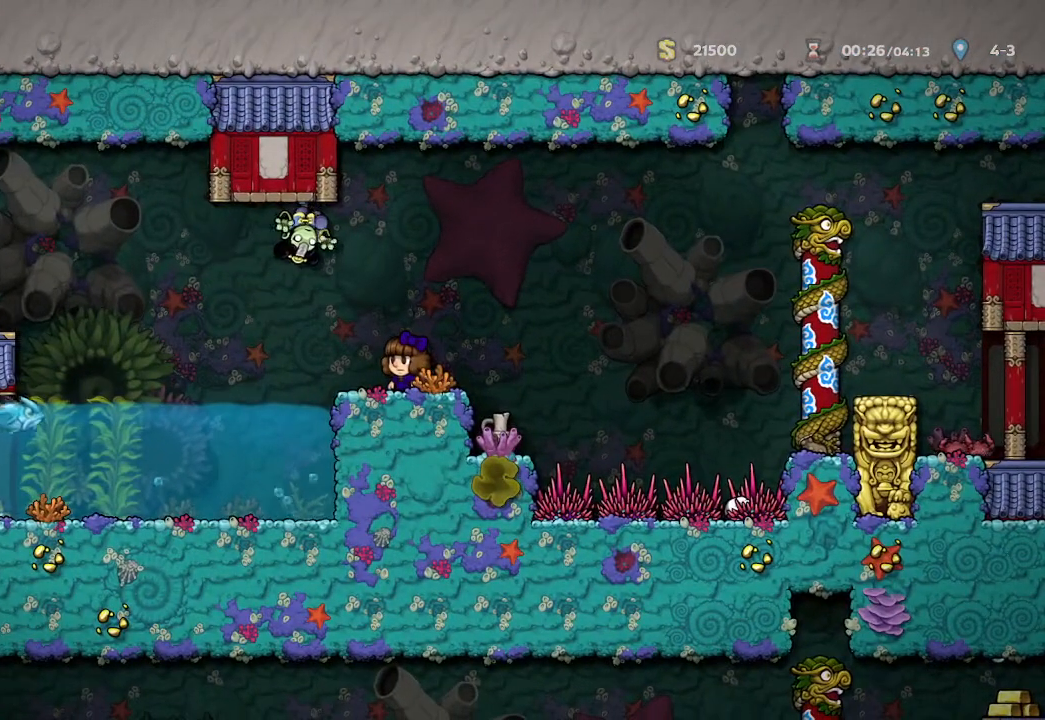
{"buttons": [], "left_stick": "center", "right_stick": "center", "events": [[400, "left_stick", "right"], [500, "left_stick", "center"]]}
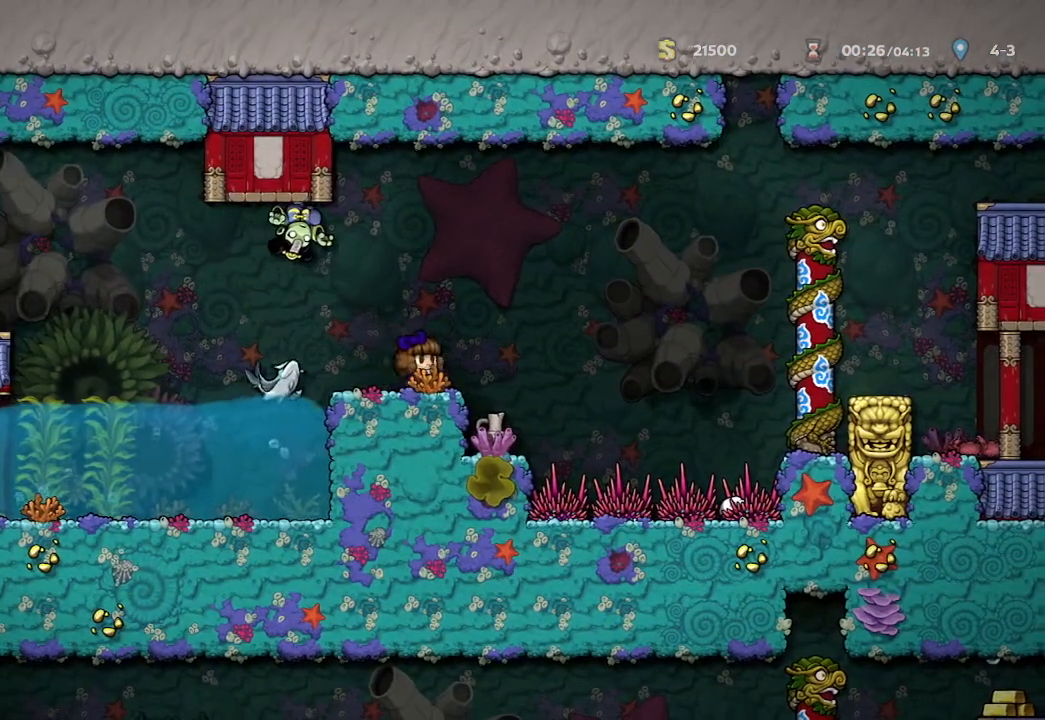
{"buttons": [], "left_stick": "center", "right_stick": "center", "events": [[133, "X", "down"], [333, "X", "up"]]}
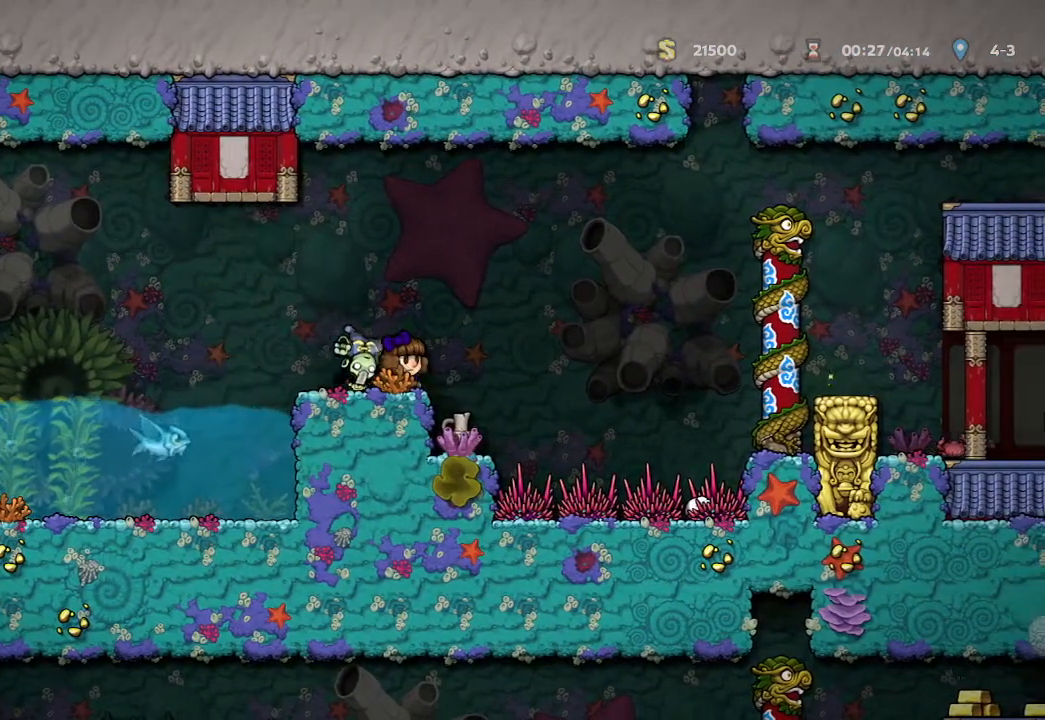
{"buttons": [], "left_stick": "center", "right_stick": "center", "events": [[17, "X", "down"], [233, "X", "up"]]}
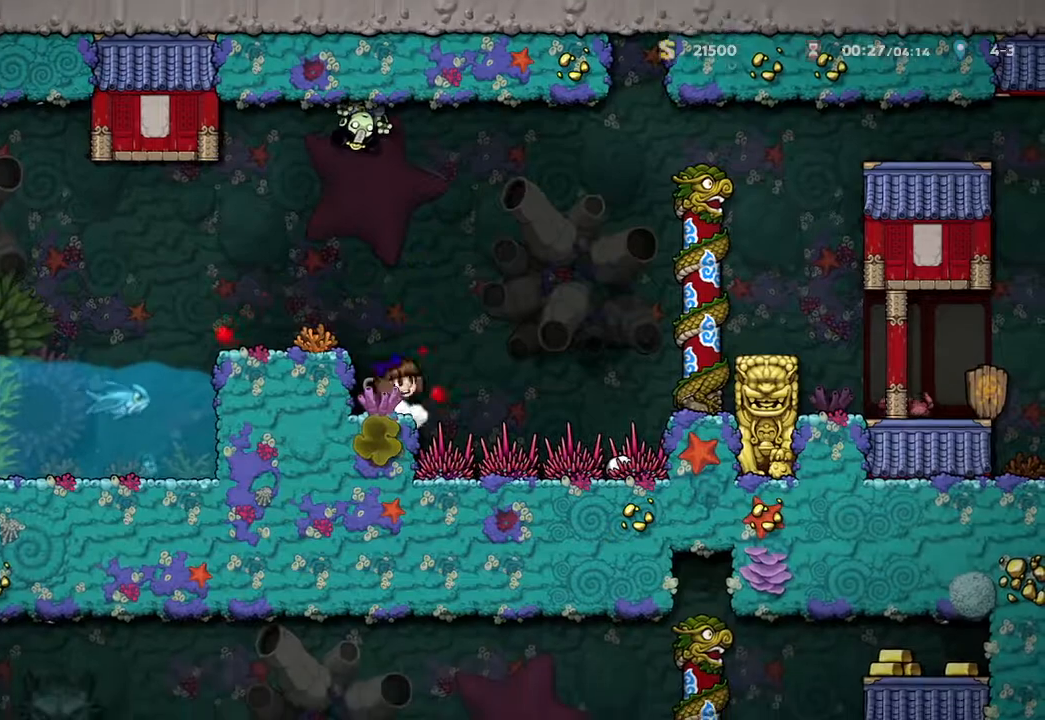
{"buttons": [], "left_stick": "center", "right_stick": "center", "events": [[283, "left_stick", "up-left"], [450, "left_stick", "right"], [500, "left_stick", "center"]]}
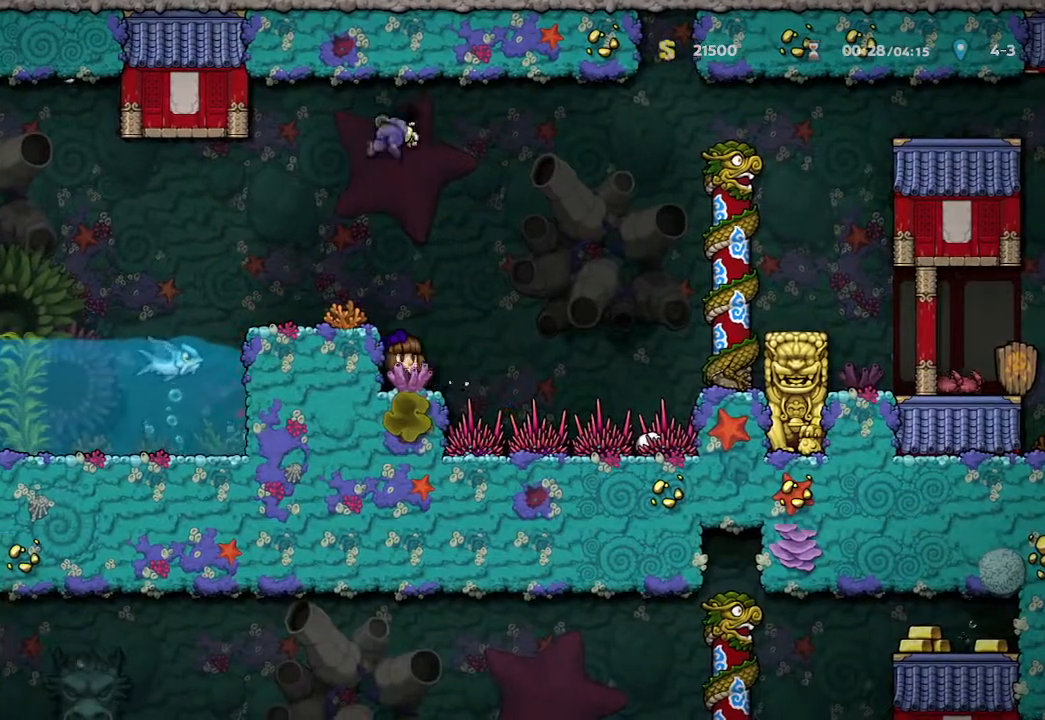
{"buttons": [], "left_stick": "center", "right_stick": "center", "events": [[200, "X", "down"], [417, "X", "up"]]}
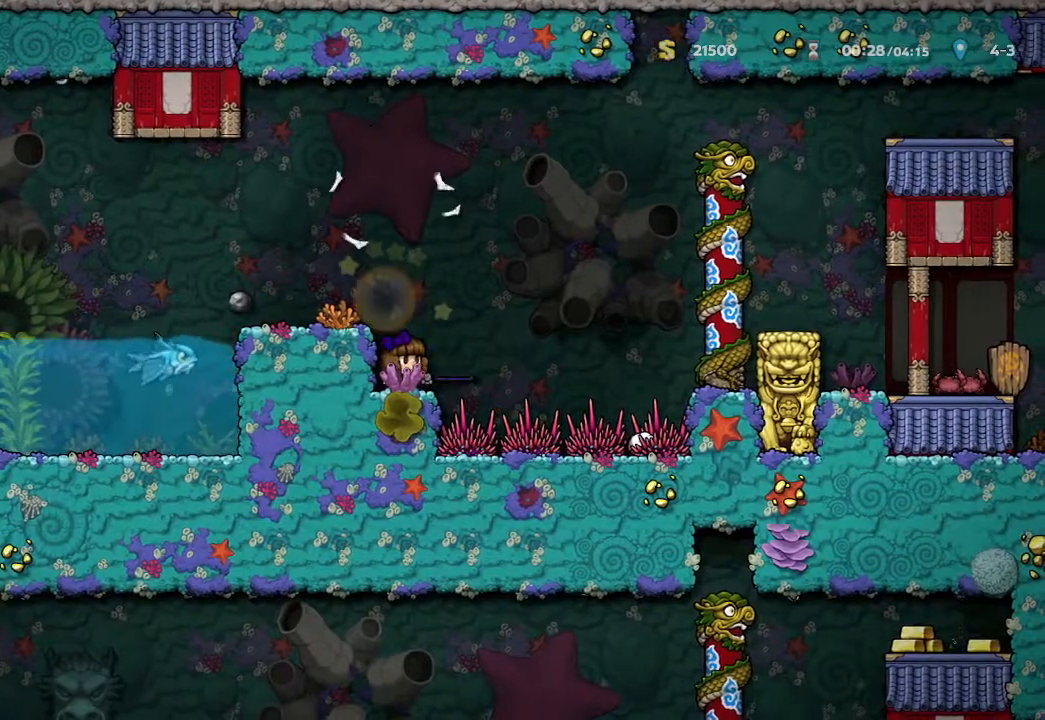
{"buttons": [], "left_stick": "center", "right_stick": "center", "events": []}